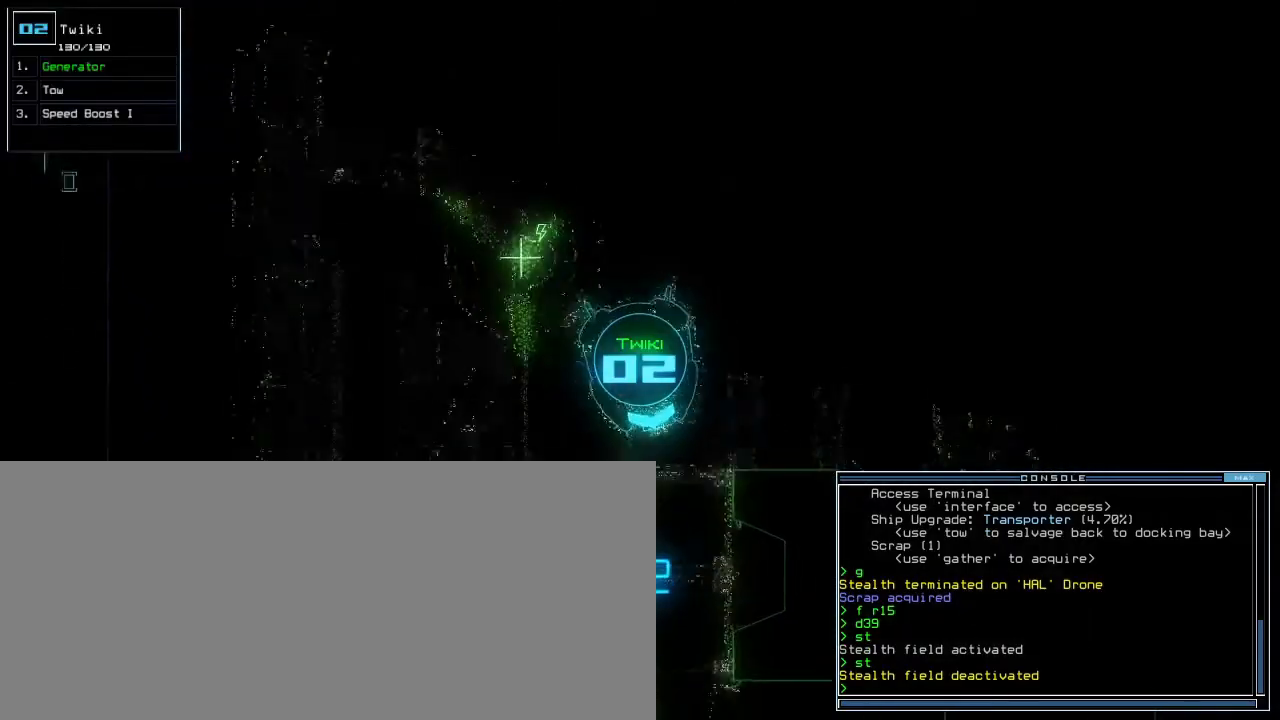
Gameplay with keyboard; each line is a JSON object with the keys held at the frame after it. "events" lists presses ("down") and releases ("up") of ".", "0", "1", "2", "3", "4", "5", "6", "7", "8", "9", "a", "b", "backspace", "c", "caps_lock", "comma", "ctrl_l", "ctrl_r", "d", "down", "e", "equals", "escape", "f", "f9", "g", "h", "i", "j", "k", "l", "left", "m", "minus", "n", "o", "p", "q", "quote", "r", "return", "right", "s", "semicolon", "shift_l", "shift_r", "space", "t", "tab", "tilde", "u", "up", "v", "w", "x", "y" and "z" between this image and that frame as [ms after this image, input, new state], when the widget could be followed in between. No other keys are recorded. Mouse input is not recorded. Not read: other_keys.
{"keys": ["left", "up"], "events": [[33, "right", "up"], [200, "right", "down"], [333, "right", "up"], [433, "left", "down"]]}
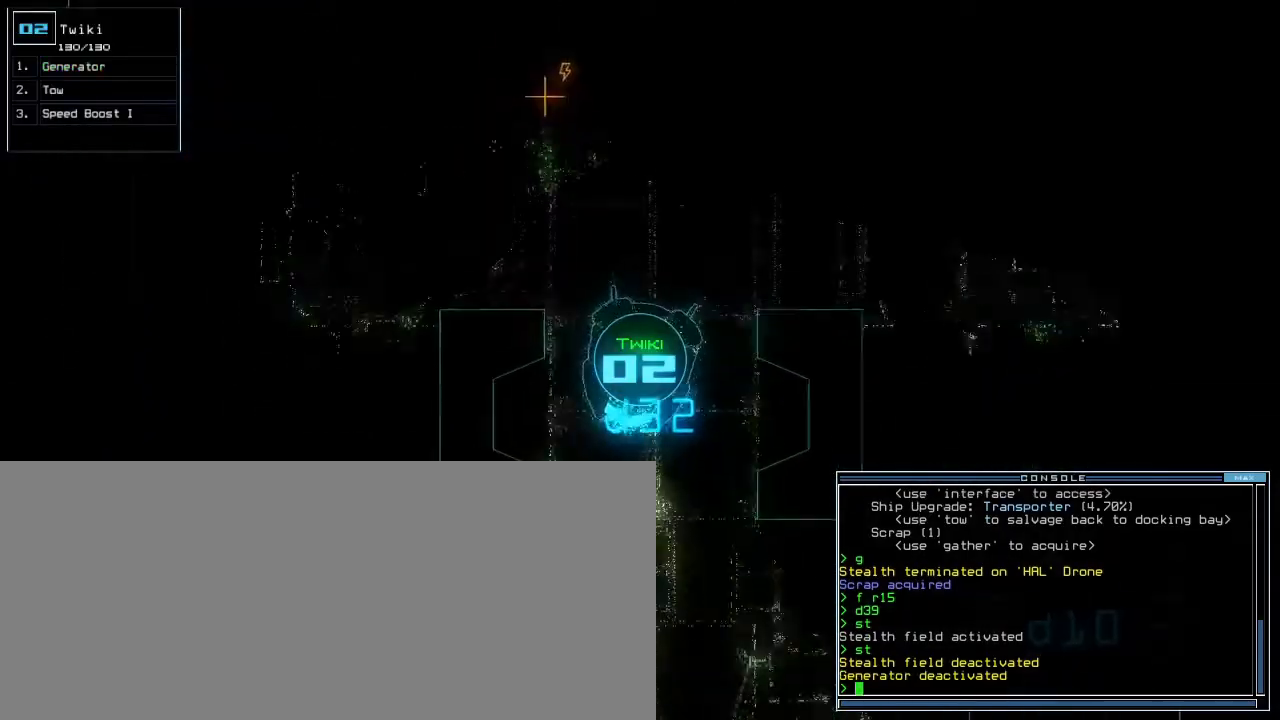
{"keys": ["right", "up"], "events": [[117, "left", "up"], [333, "right", "down"]]}
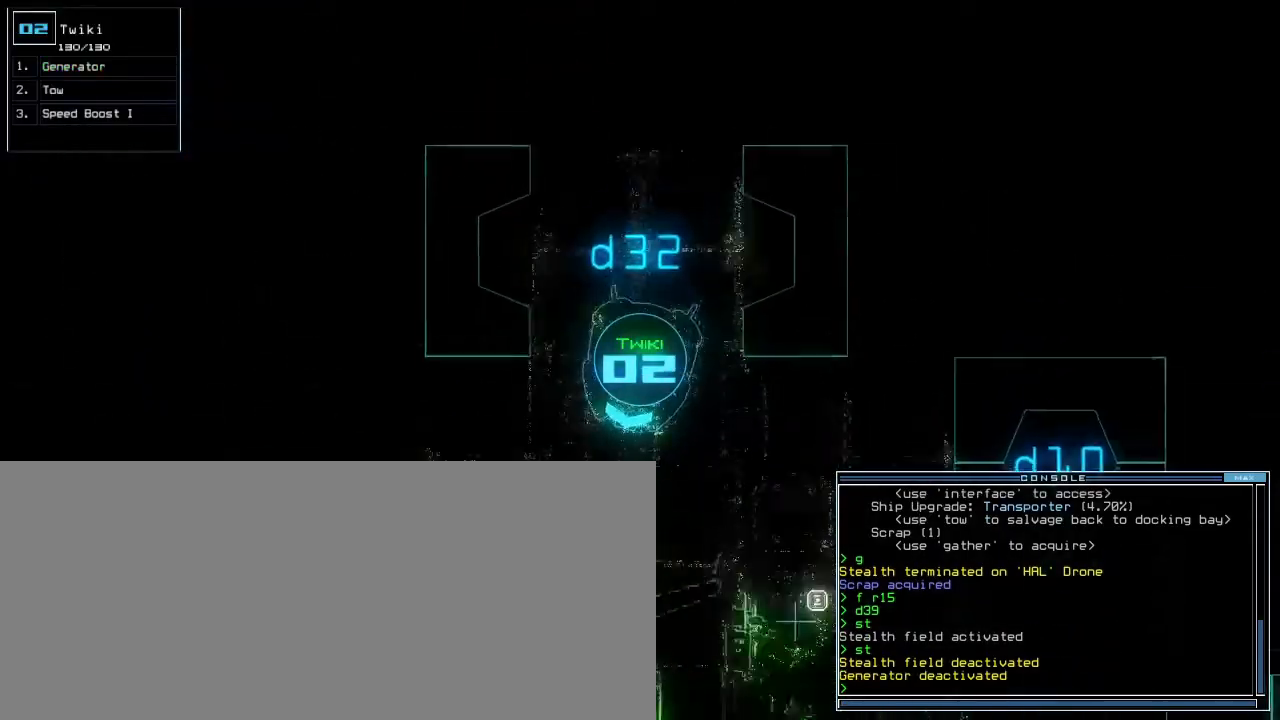
{"keys": ["right", "up"], "events": [[167, "right", "up"], [283, "right", "down"]]}
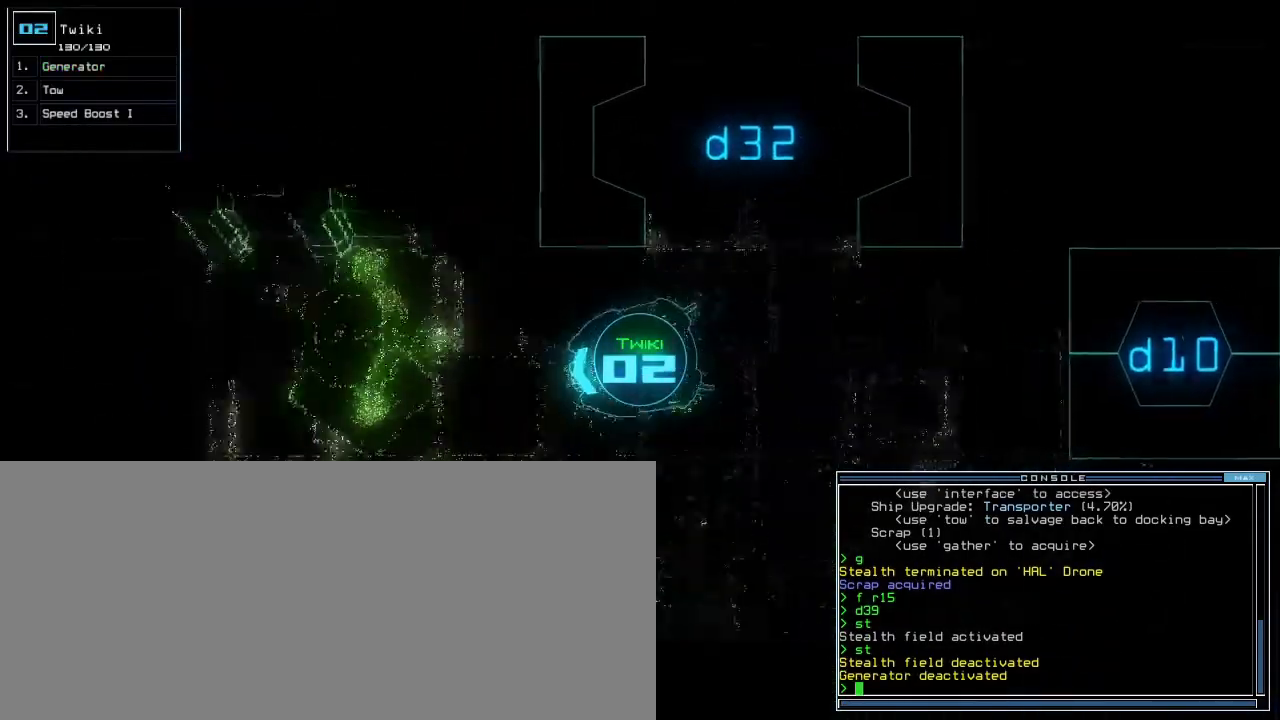
{"keys": ["up"], "events": [[17, "right", "up"]]}
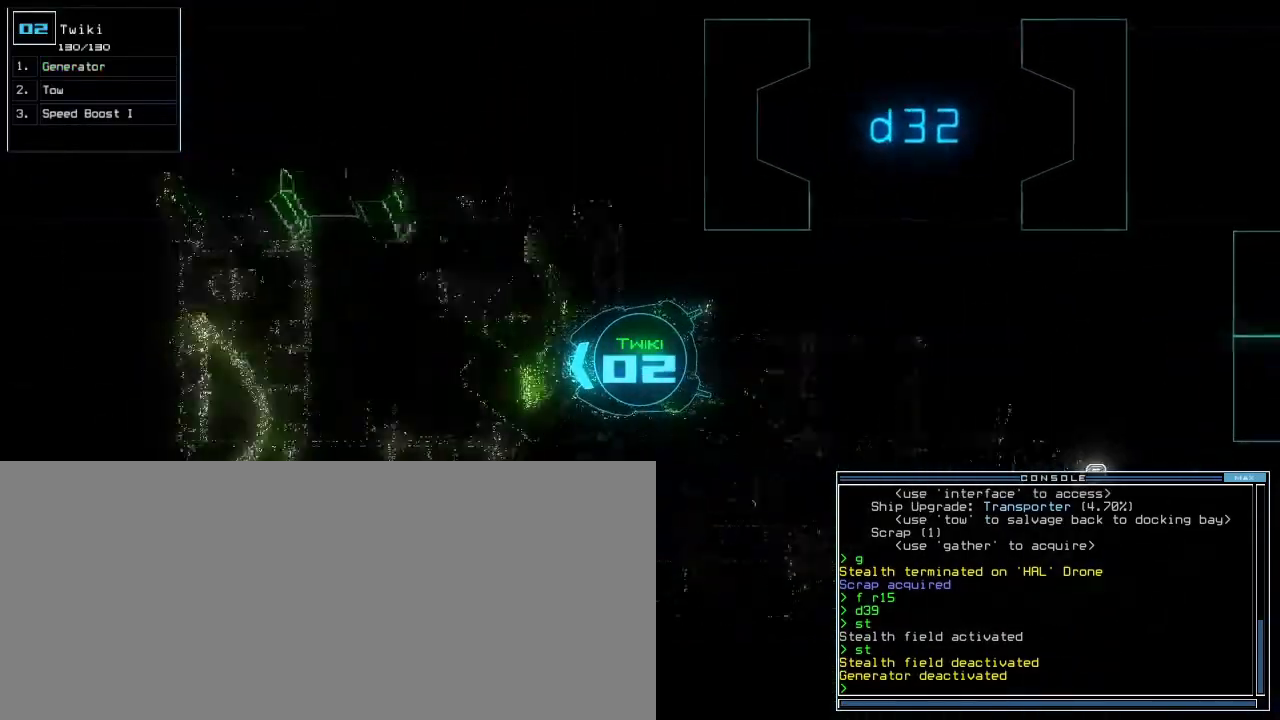
{"keys": ["up"], "events": [[17, "space", "down"], [317, "space", "up"]]}
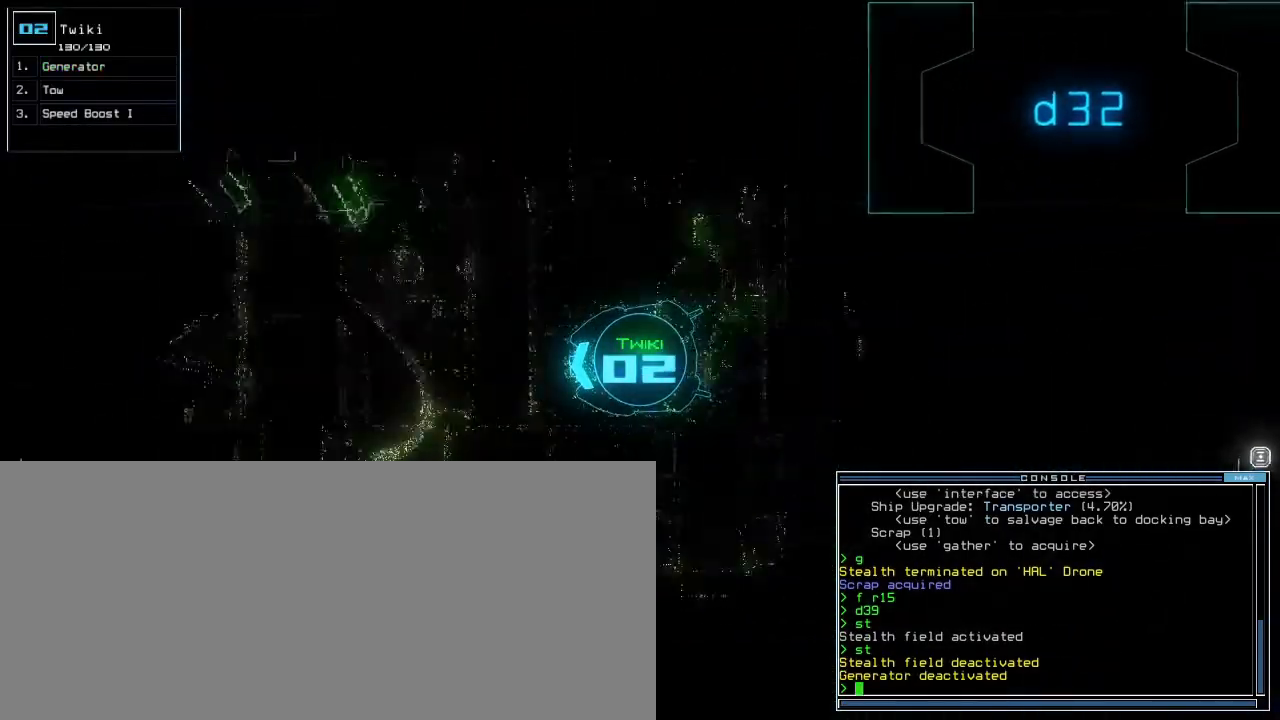
{"keys": ["right", "up"]}
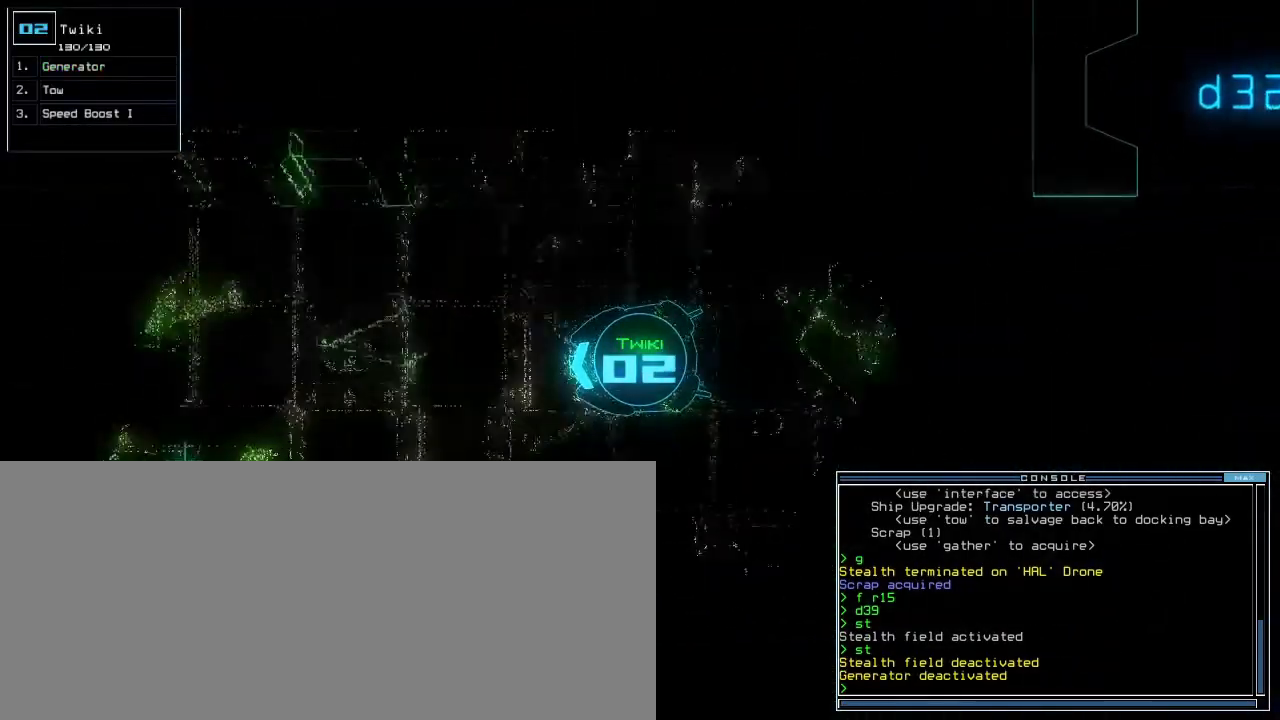
{"keys": ["r", "up"], "events": [[33, "right", "up"], [483, "r", "down"]]}
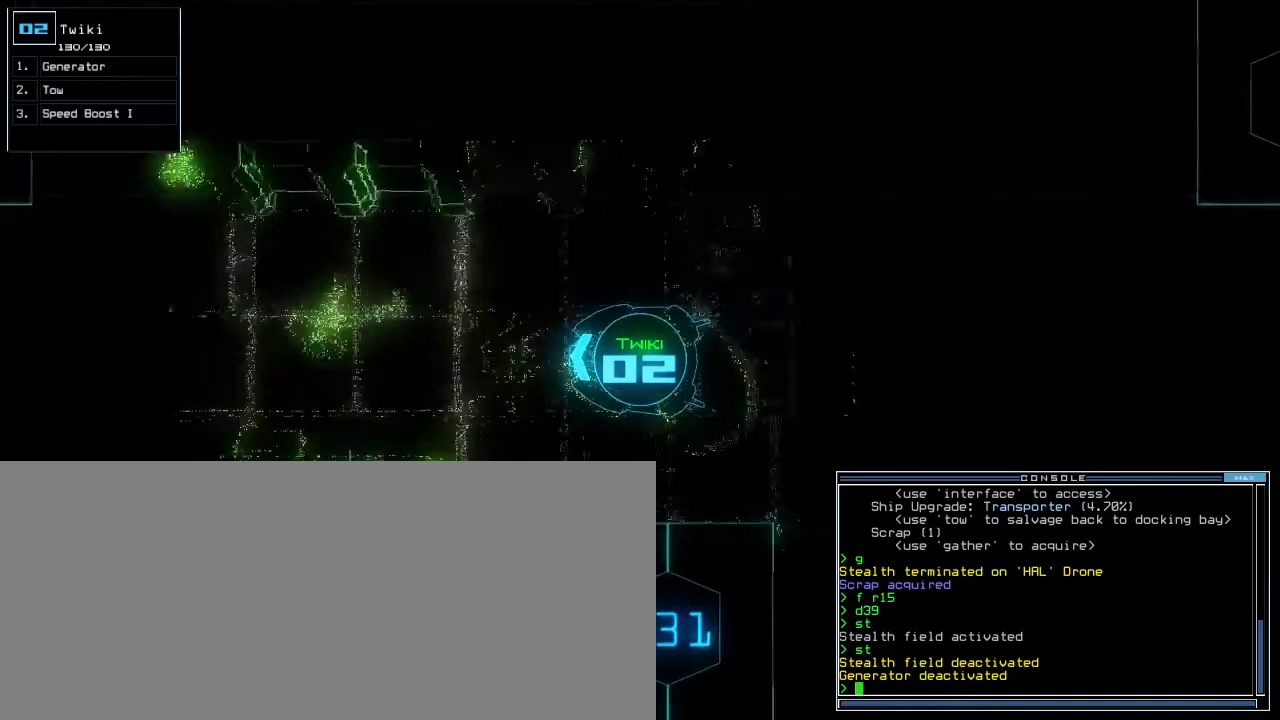
{"keys": ["up"], "events": [[50, "r", "up"], [117, "t", "down"], [167, "t", "up"]]}
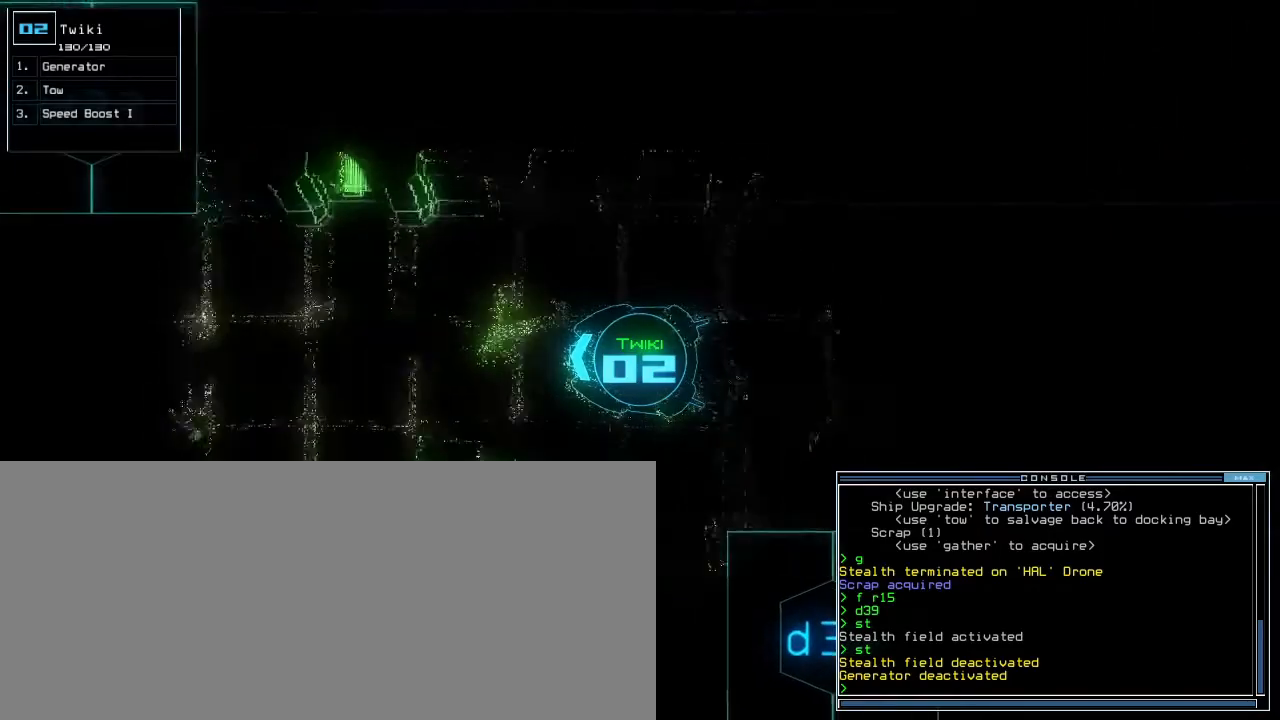
{"keys": ["up"], "events": [[233, "ctrl_l", "down"], [300, "ctrl_l", "up"]]}
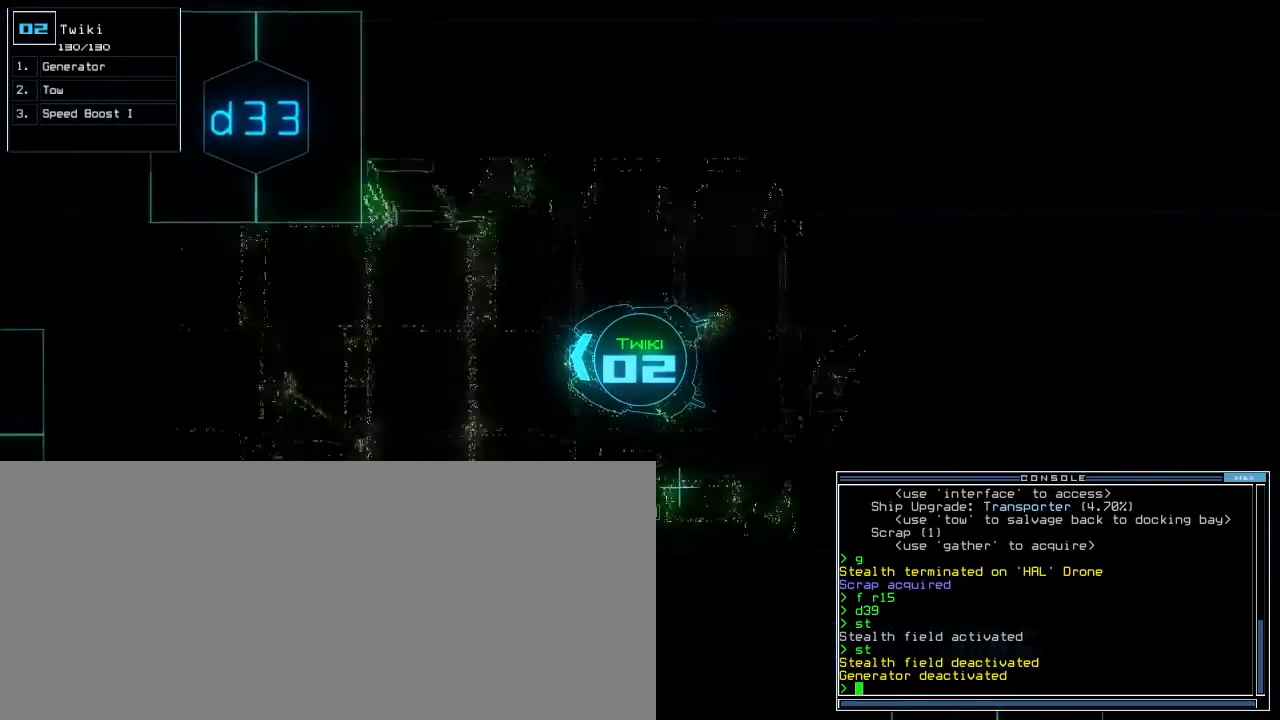
{"keys": ["up"], "events": [[100, "left", "down"], [133, "space", "down"], [183, "left", "up"], [200, "space", "up"]]}
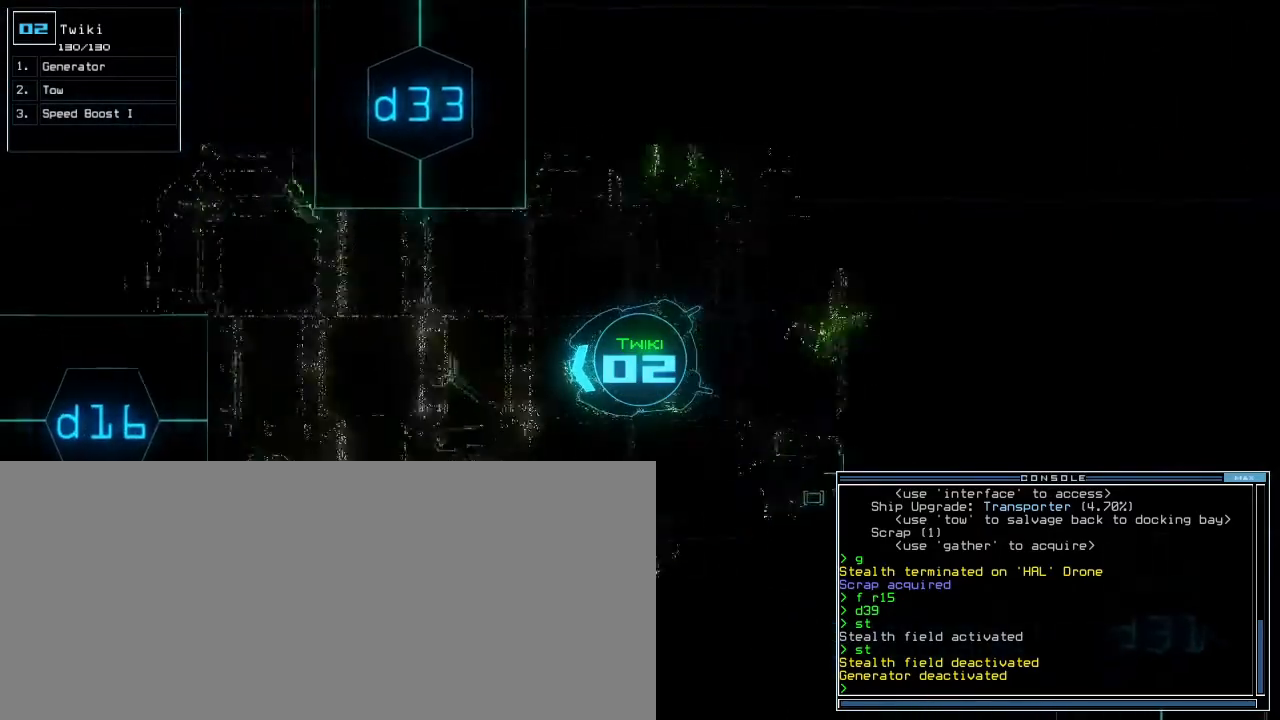
{"keys": ["up"]}
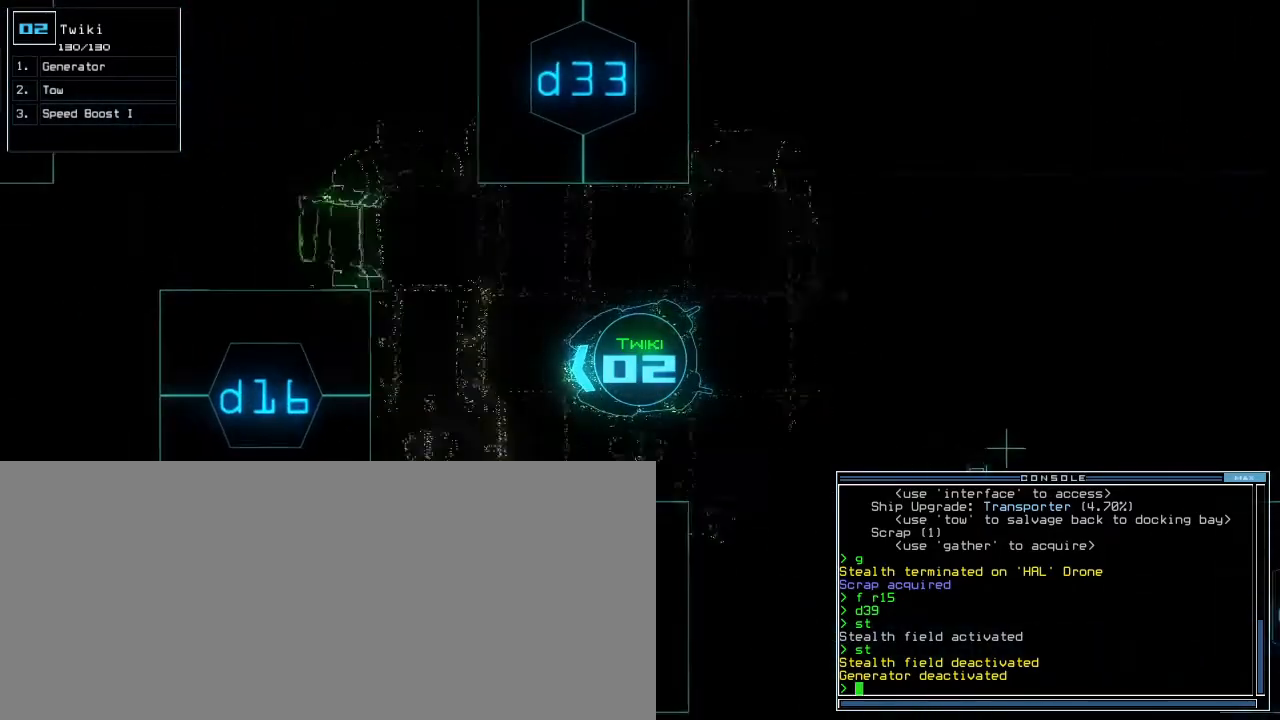
{"keys": ["left", "up"], "events": [[133, "left", "down"], [267, "left", "up"], [333, "left", "down"]]}
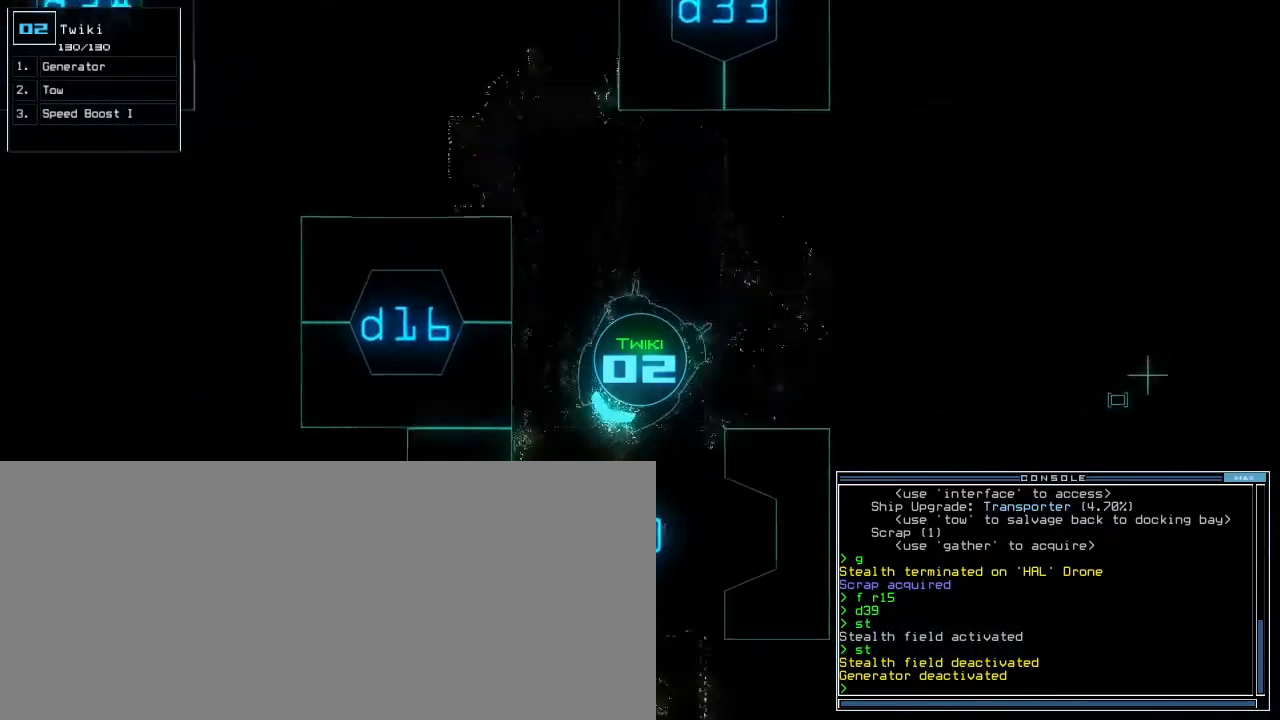
{"keys": ["up"], "events": [[117, "left", "up"]]}
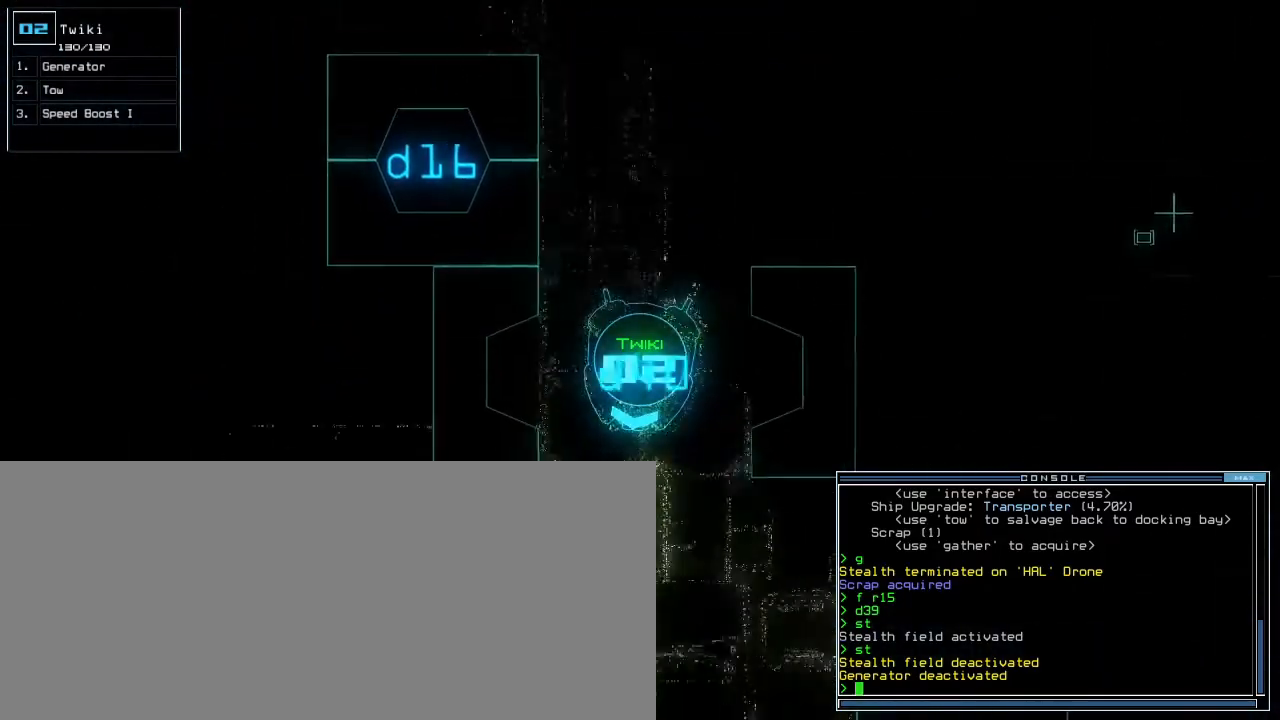
{"keys": ["right", "up"]}
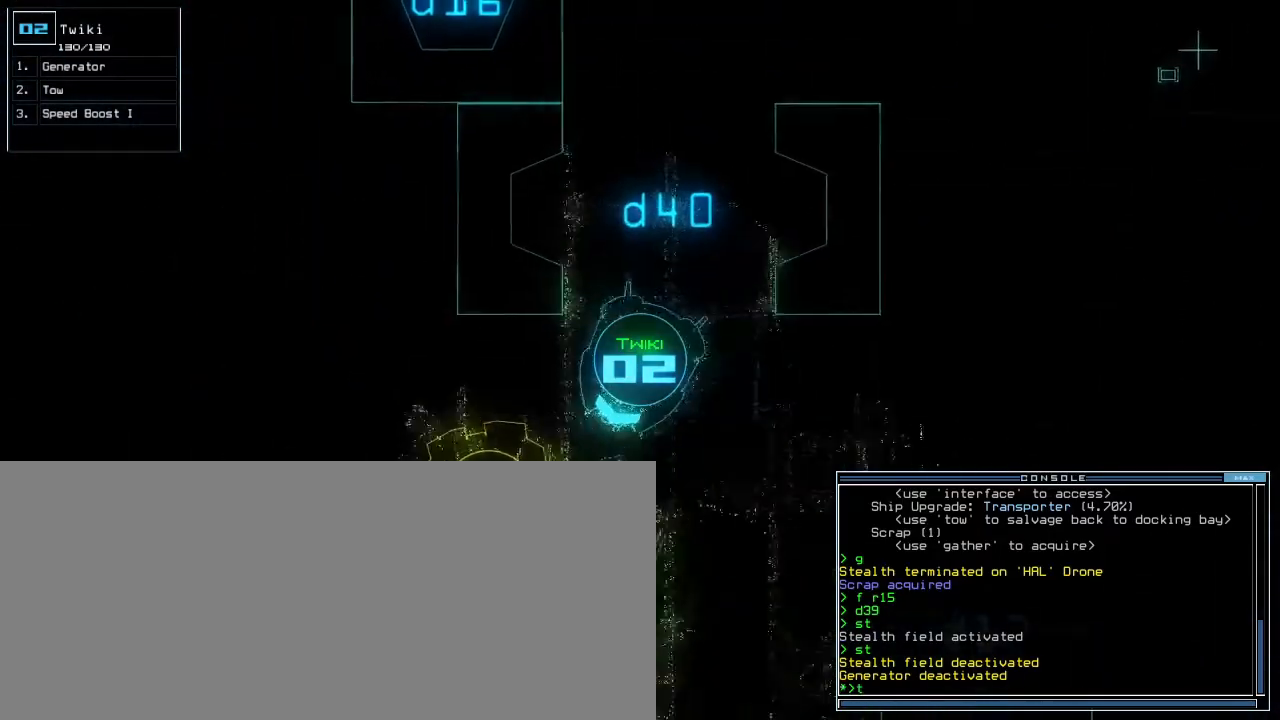
{"keys": ["down"]}
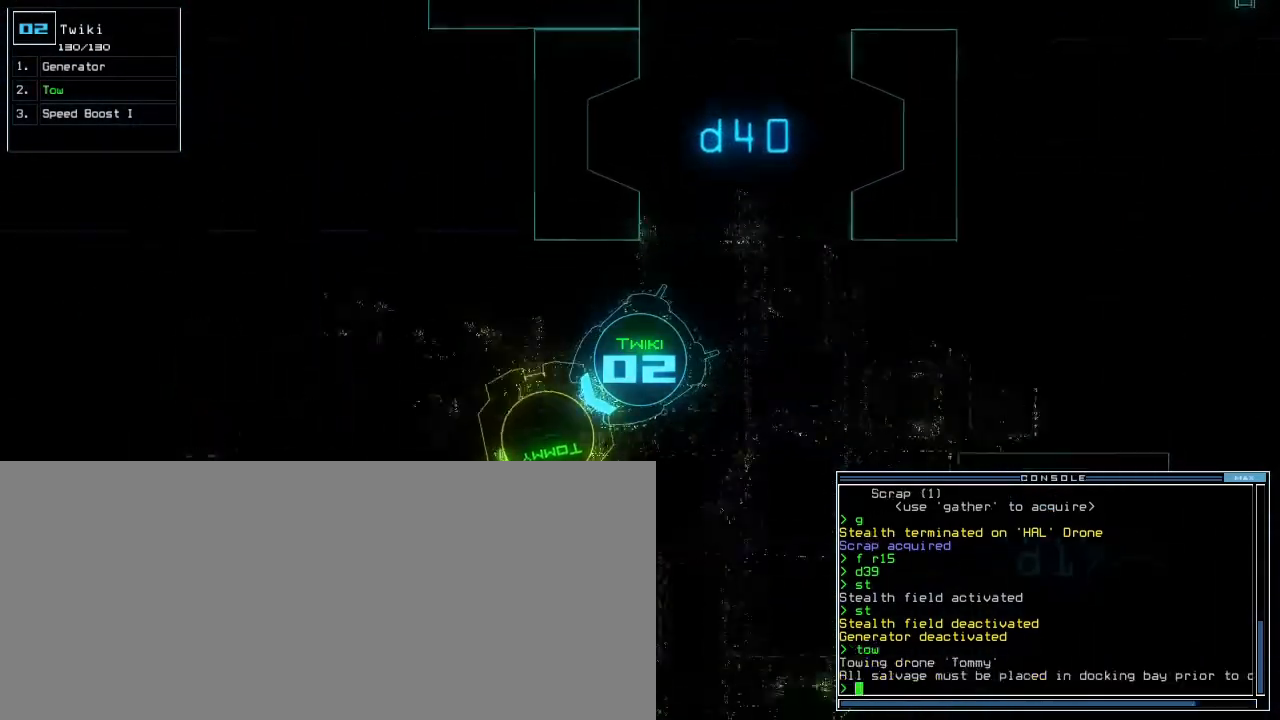
{"keys": ["down", "left"], "events": [[367, "left", "down"]]}